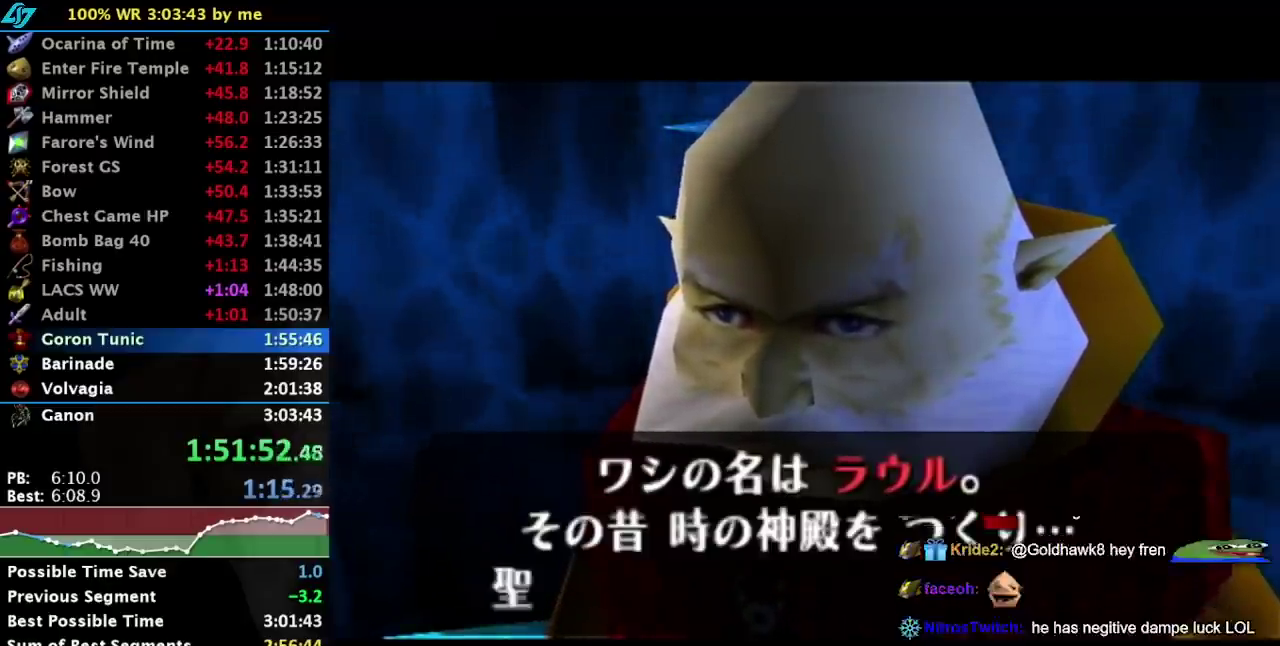
Gameplay with a controller (Nintendo layout); each line is a JSON object with the inputs held at the frame after it. "events" lists button and stick changes between this image and that frame as [ms after this image, input, new state], when the widget could be followed in between. Not read: L3 R3 right_stick.
{"buttons": ["A", "B"], "left_stick": "center", "events": [[83, "A", "down"], [83, "B", "down"], [133, "A", "up"], [167, "B", "up"], [217, "A", "down"], [250, "B", "down"], [283, "A", "up"], [367, "B", "up"], [433, "B", "down"], [500, "A", "down"]]}
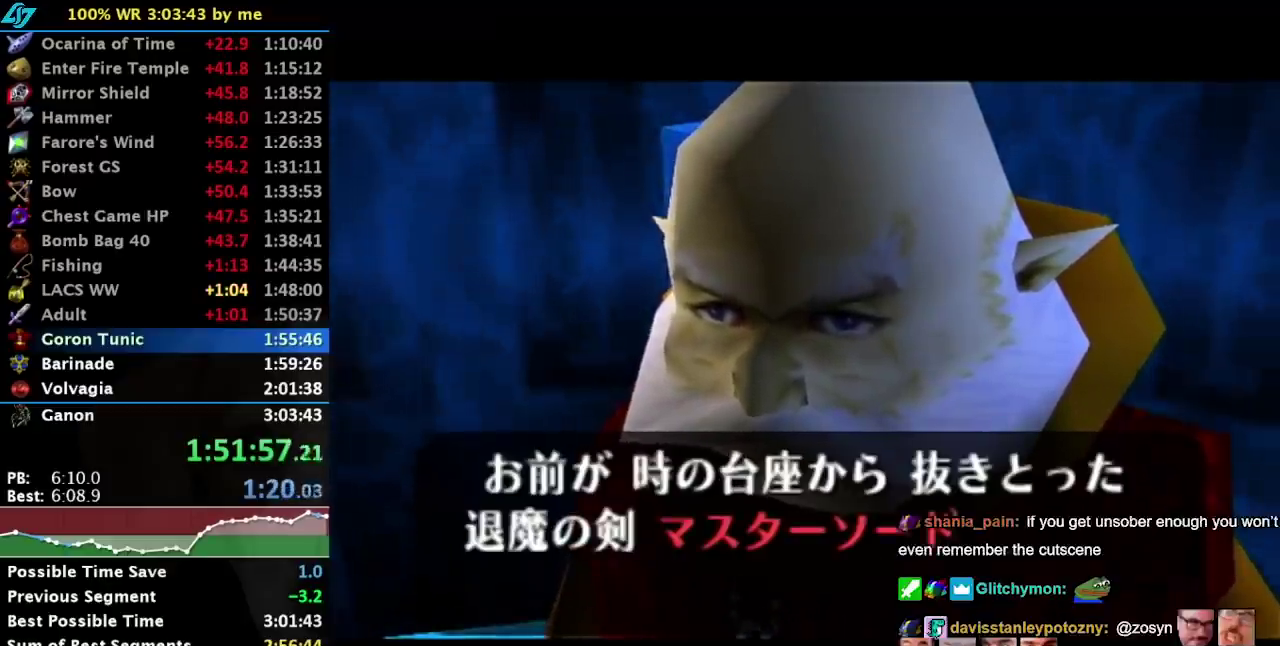
{"buttons": ["A", "B"], "left_stick": "center", "events": [[33, "B", "up"], [67, "A", "up"], [150, "A", "down"], [150, "B", "down"], [217, "A", "up"], [217, "B", "up"], [317, "A", "down"], [333, "B", "down"], [367, "A", "up"], [433, "B", "up"], [467, "A", "down"], [500, "B", "down"]]}
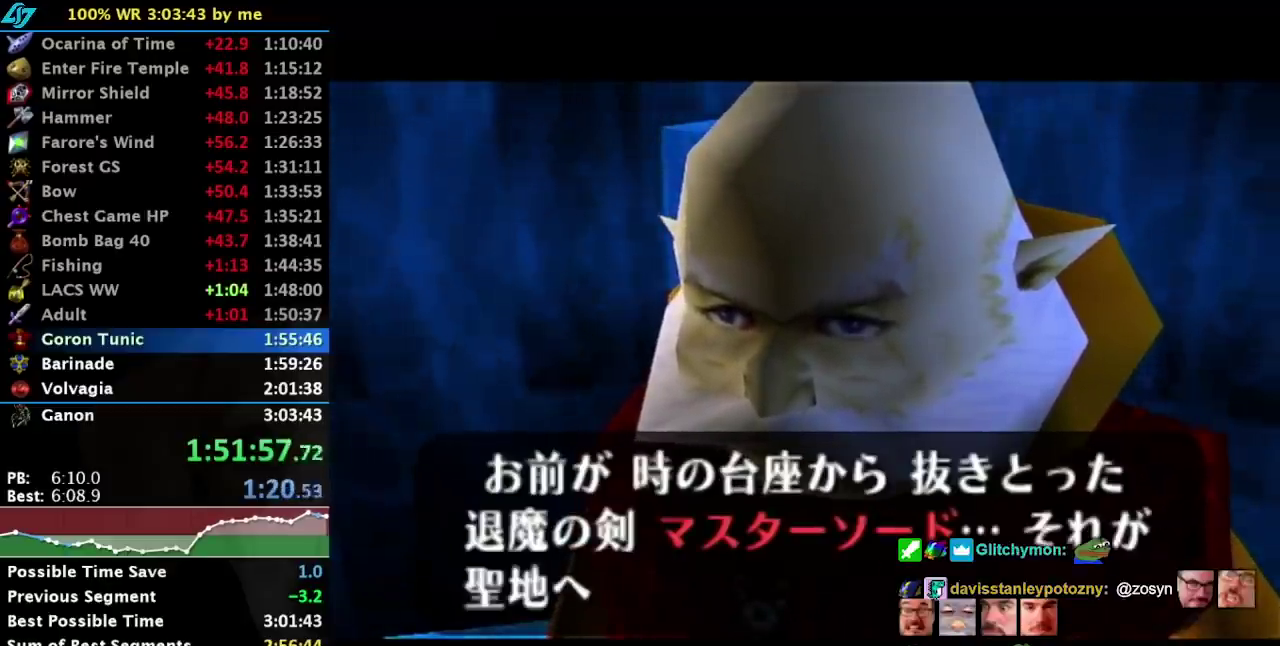
{"buttons": [], "left_stick": "center", "events": [[33, "A", "up"], [117, "B", "up"], [183, "B", "down"], [250, "A", "down"], [317, "A", "up"], [317, "B", "up"], [417, "A", "down"], [417, "B", "down"], [467, "A", "up"], [500, "B", "up"]]}
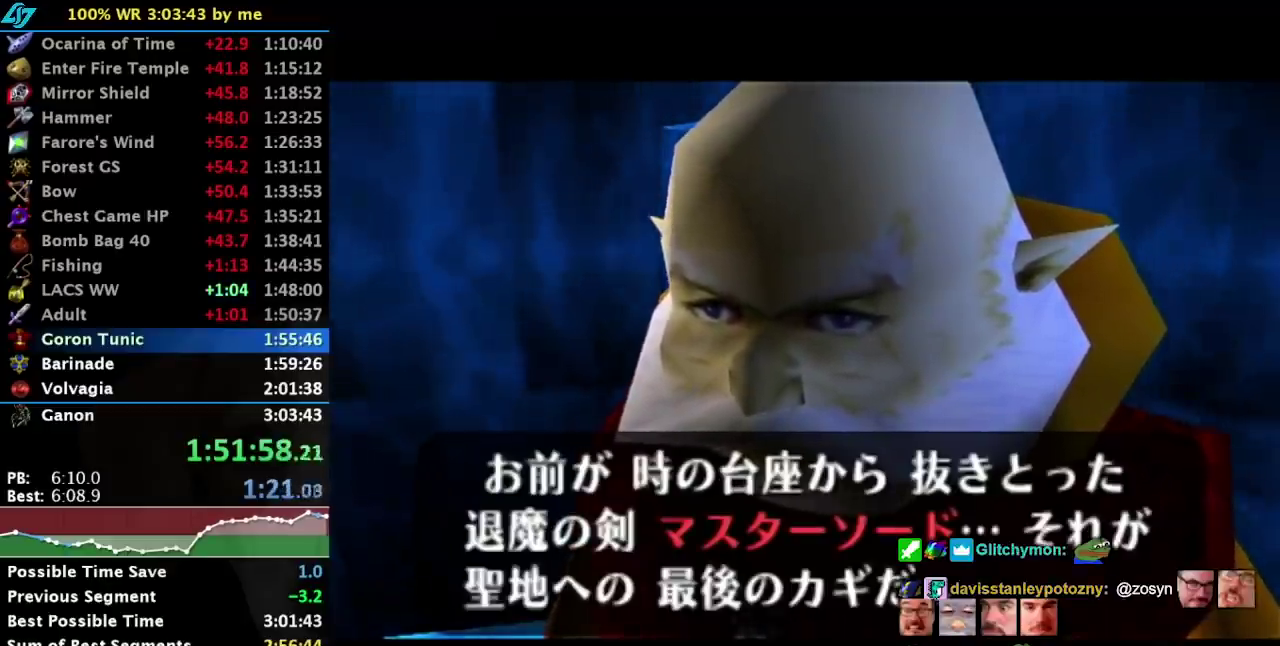
{"buttons": ["A", "B"], "left_stick": "center", "events": [[50, "A", "down"], [83, "B", "down"], [117, "A", "up"], [183, "A", "down"], [183, "B", "up"], [250, "A", "up"], [250, "B", "down"], [333, "A", "down"], [333, "B", "up"], [400, "A", "up"], [433, "B", "down"], [500, "A", "down"]]}
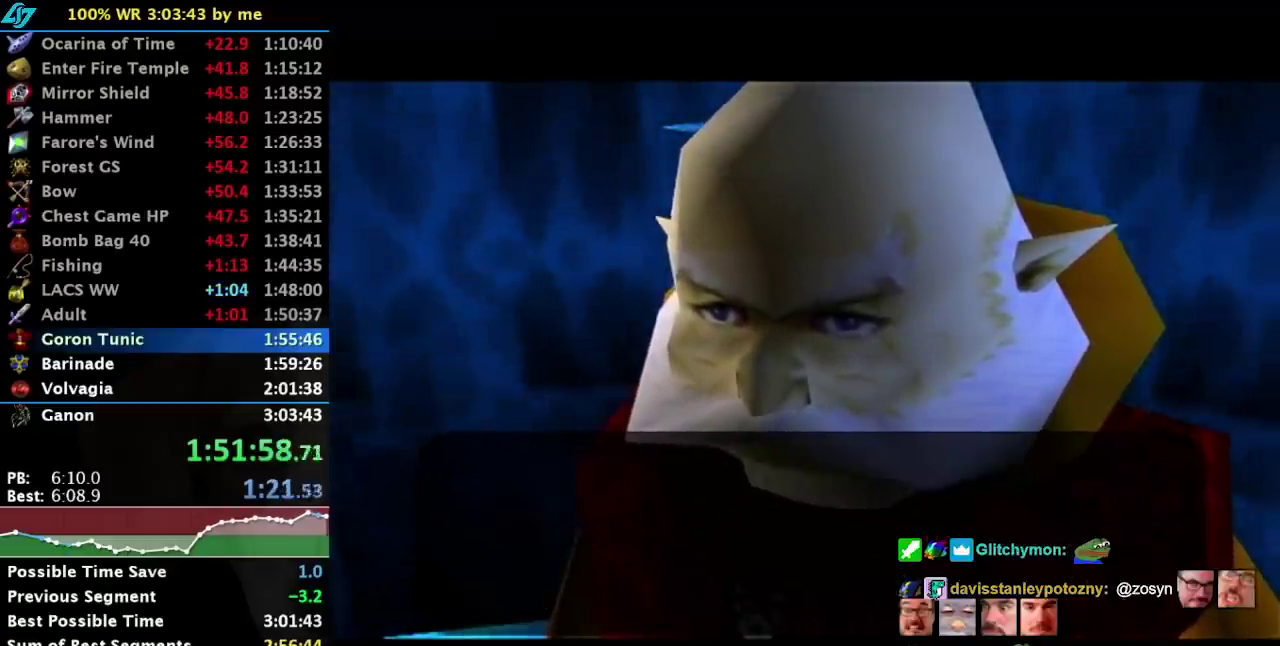
{"buttons": [], "left_stick": "center", "events": [[33, "A", "up"], [33, "B", "up"], [133, "B", "down"], [167, "A", "down"], [183, "A", "up"], [283, "A", "down"], [317, "A", "up"], [467, "B", "up"]]}
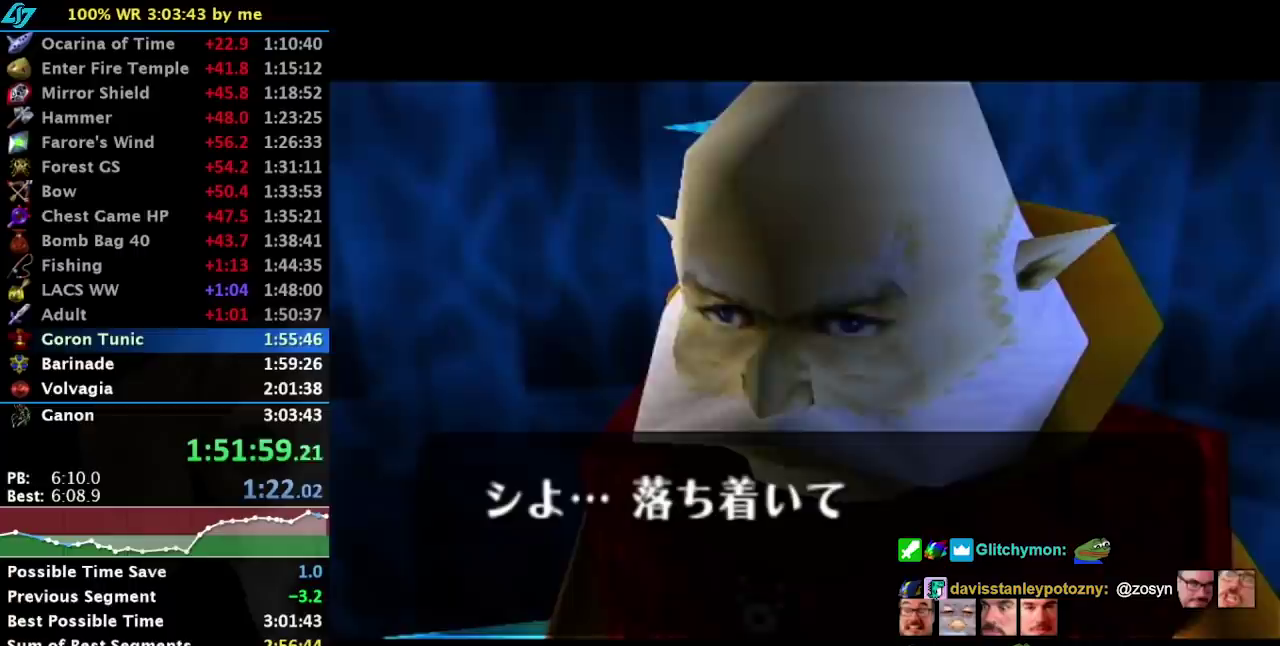
{"buttons": ["B"], "left_stick": "center", "events": [[250, "B", "down"], [283, "A", "down"], [367, "A", "up"], [367, "B", "up"], [433, "A", "down"], [467, "B", "down"], [500, "A", "up"]]}
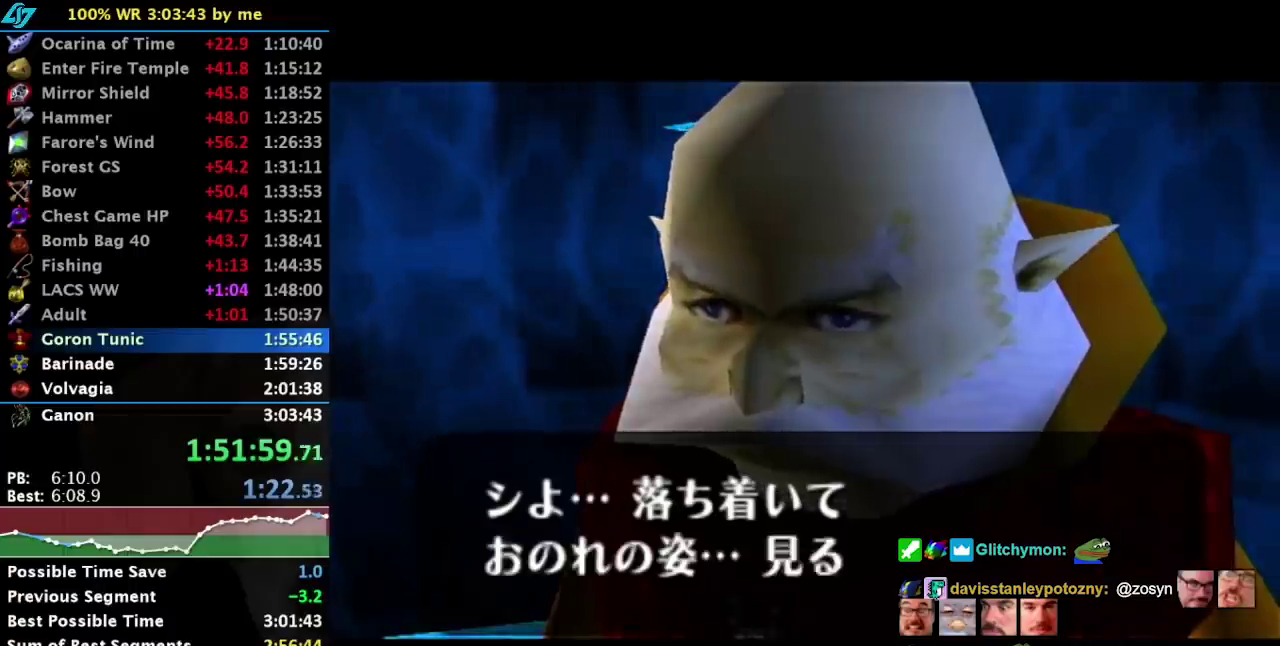
{"buttons": [], "left_stick": "center", "events": [[33, "B", "up"], [117, "B", "down"], [167, "B", "up"]]}